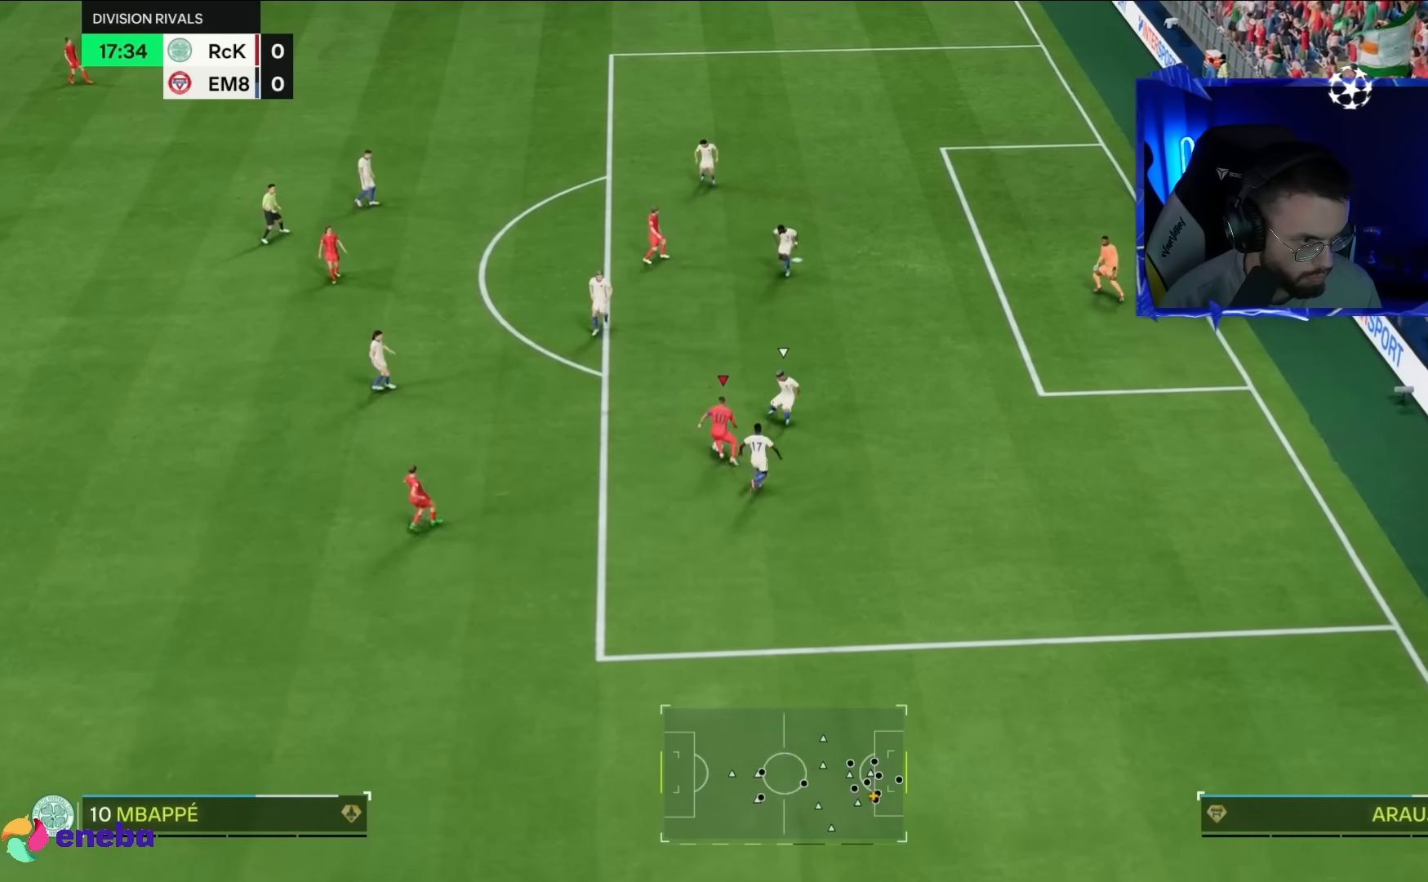
Gameplay with a controller (PlayStation layout); each line is a JSON object with the inputs held at the frame after it. "events" lists button and stick changes between this image and that frame as [ms after this image, input, new state], when the widget could be followed in between. Not read: L3 R1 R3.
{"buttons": [], "left_stick": "up-right", "right_stick": "center", "events": [[67, "CIRCLE", "down"], [250, "R2", "down"], [267, "CIRCLE", "up"], [300, "left_stick", "up-right"], [483, "R2", "up"]]}
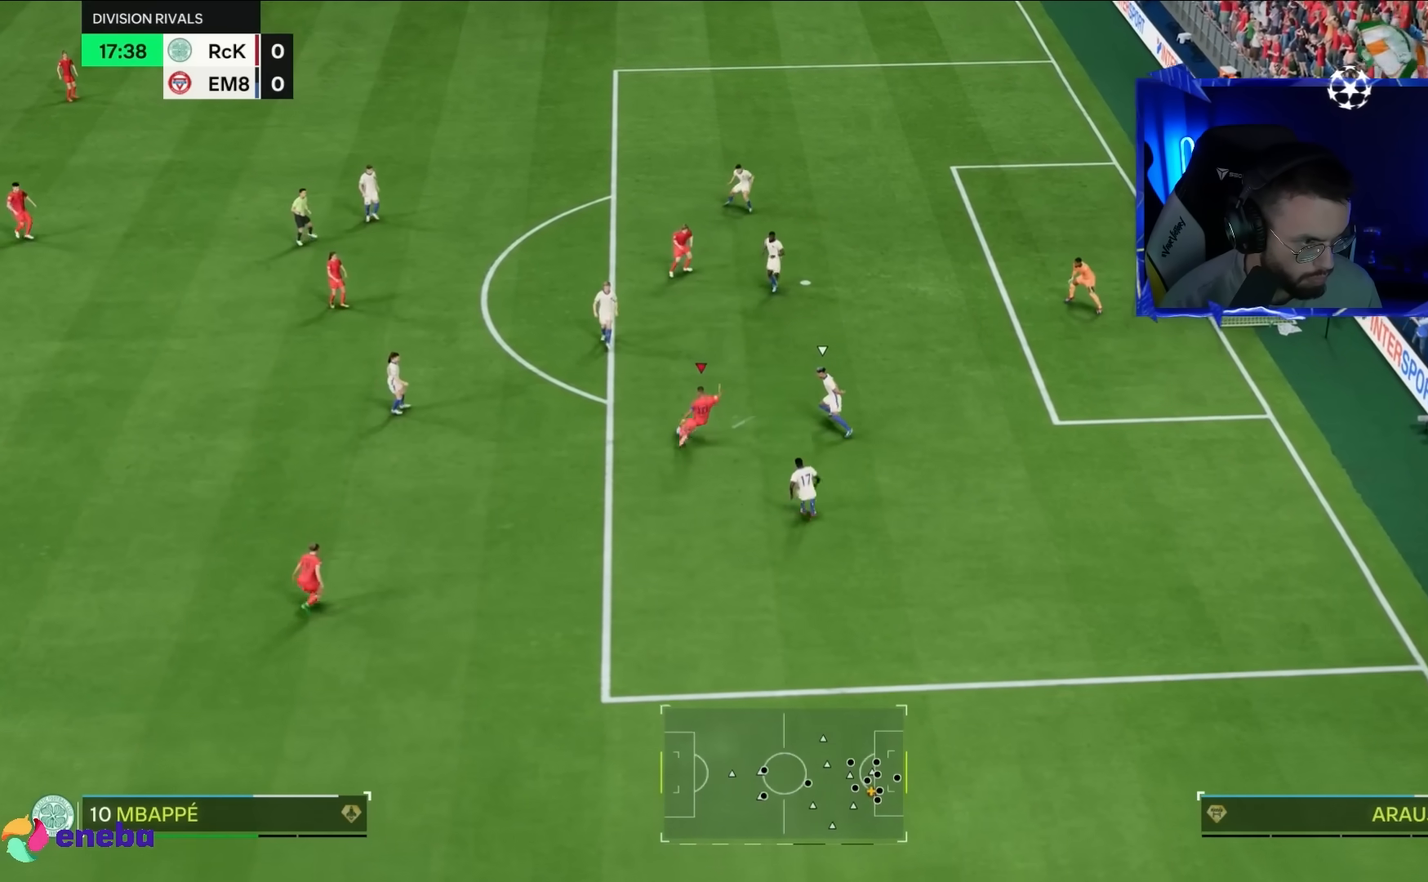
{"buttons": ["R2"], "left_stick": "right", "right_stick": "center", "events": [[33, "CIRCLE", "down"], [67, "R2", "down"], [100, "CIRCLE", "up"], [217, "R2", "up"], [267, "left_stick", "right"], [283, "R2", "down"]]}
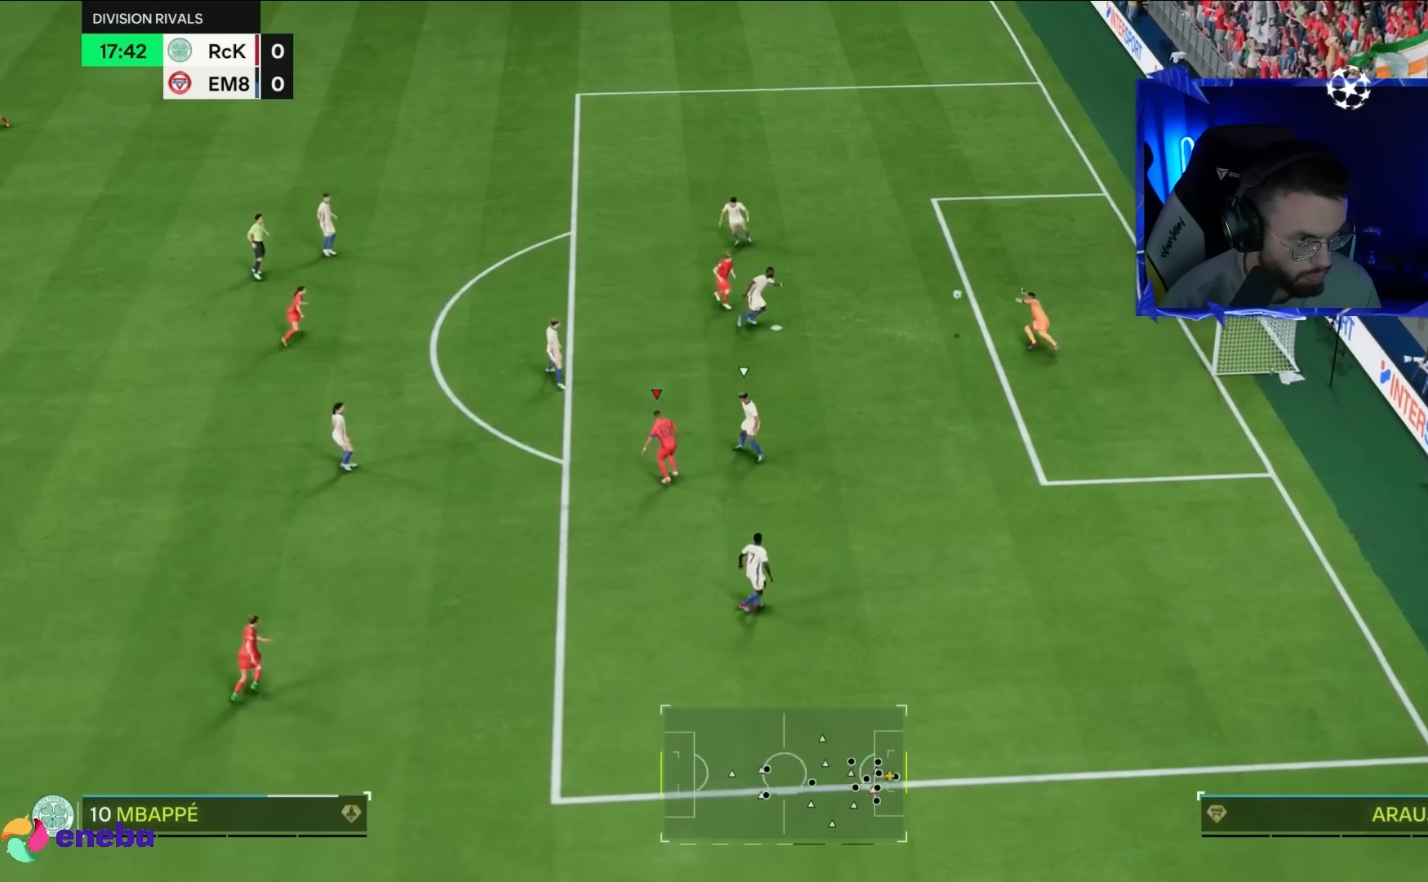
{"buttons": ["R2"], "left_stick": "down-right", "right_stick": "center", "events": [[283, "left_stick", "down-right"]]}
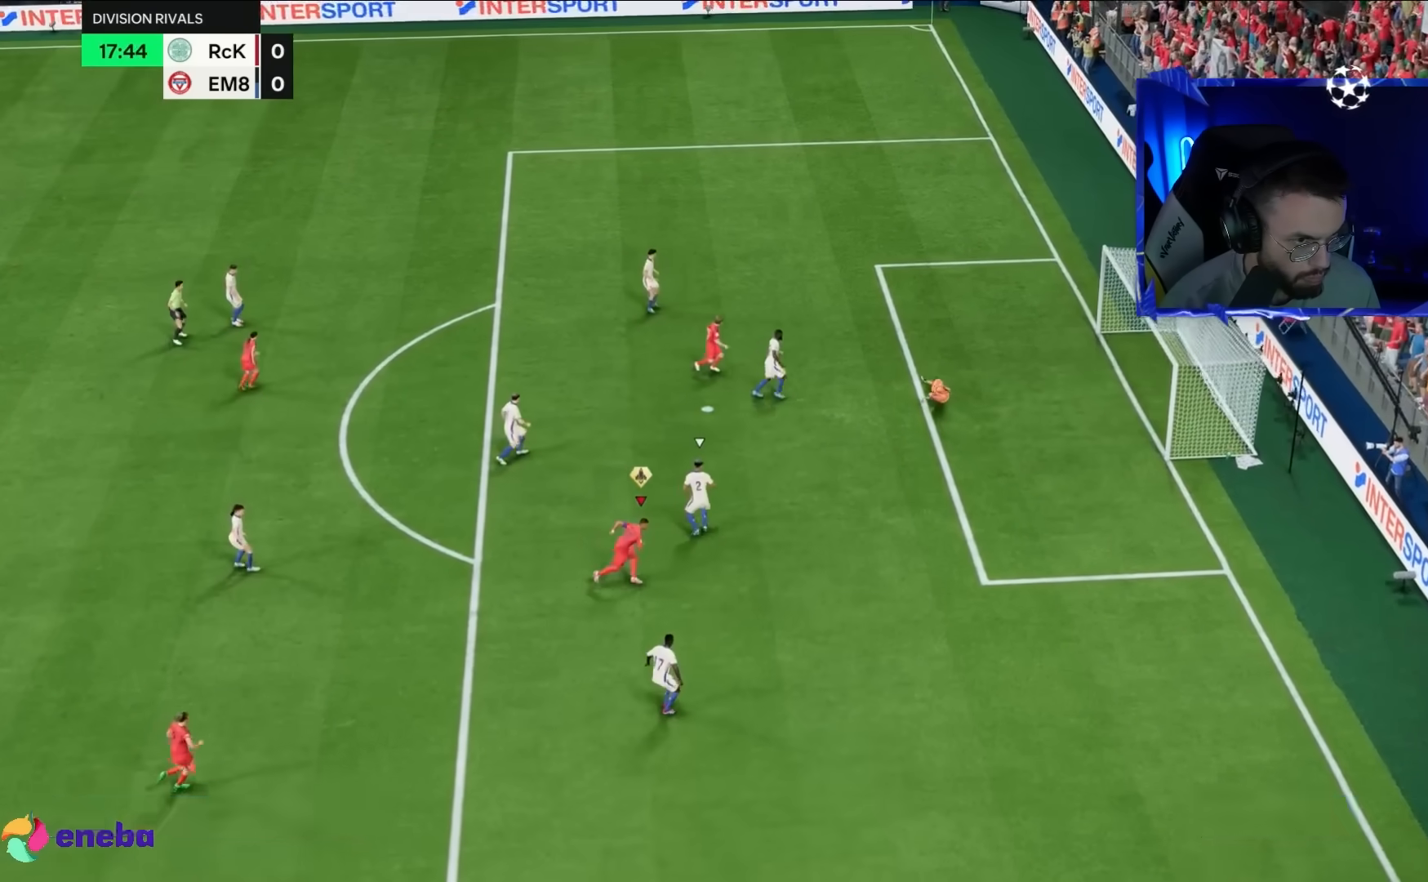
{"buttons": [], "left_stick": "center", "right_stick": "center", "events": [[283, "R2", "up"], [417, "left_stick", "center"]]}
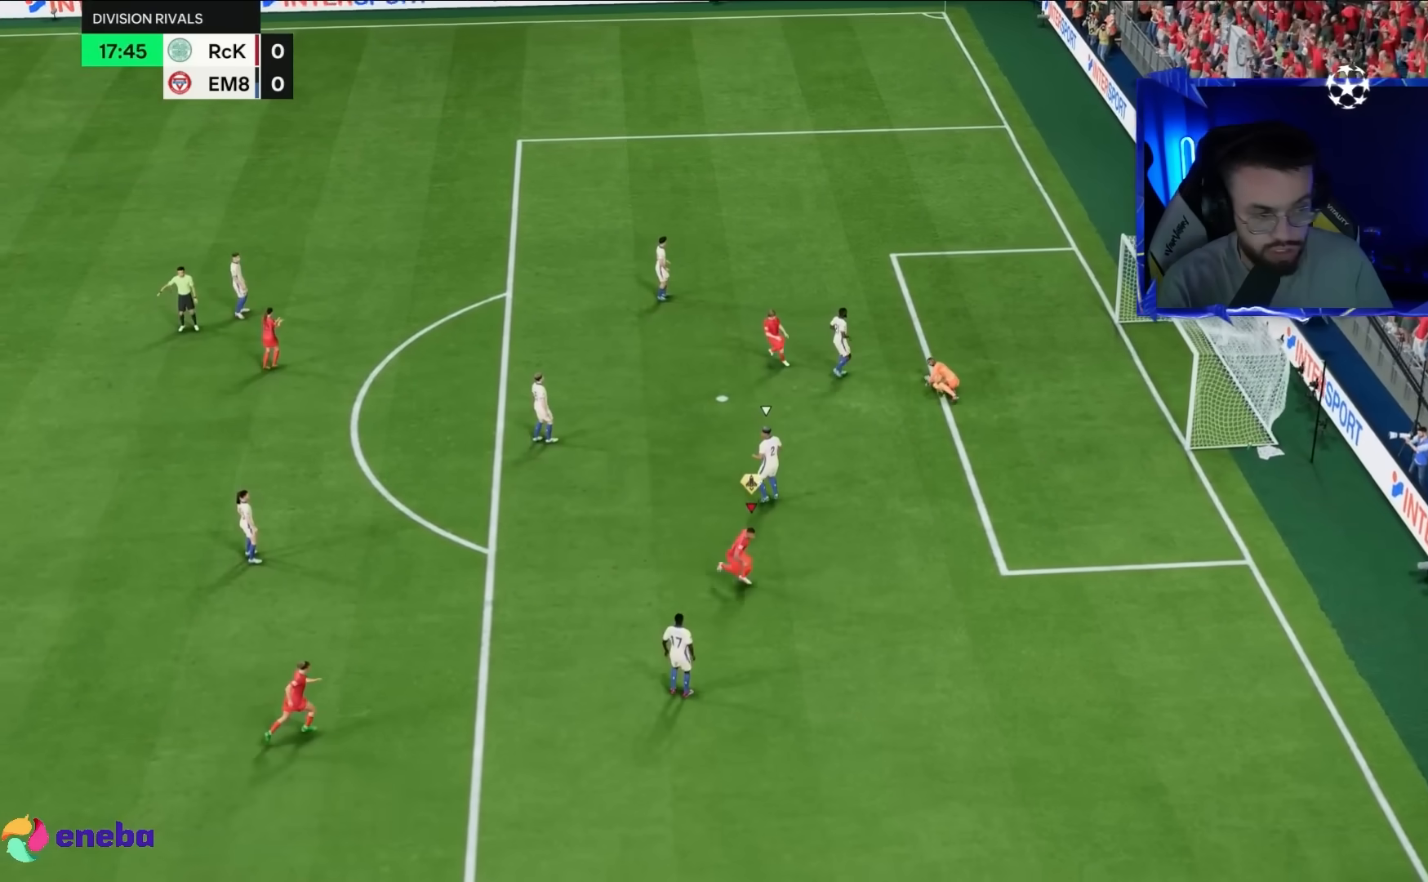
{"buttons": [], "left_stick": "center", "right_stick": "center", "events": []}
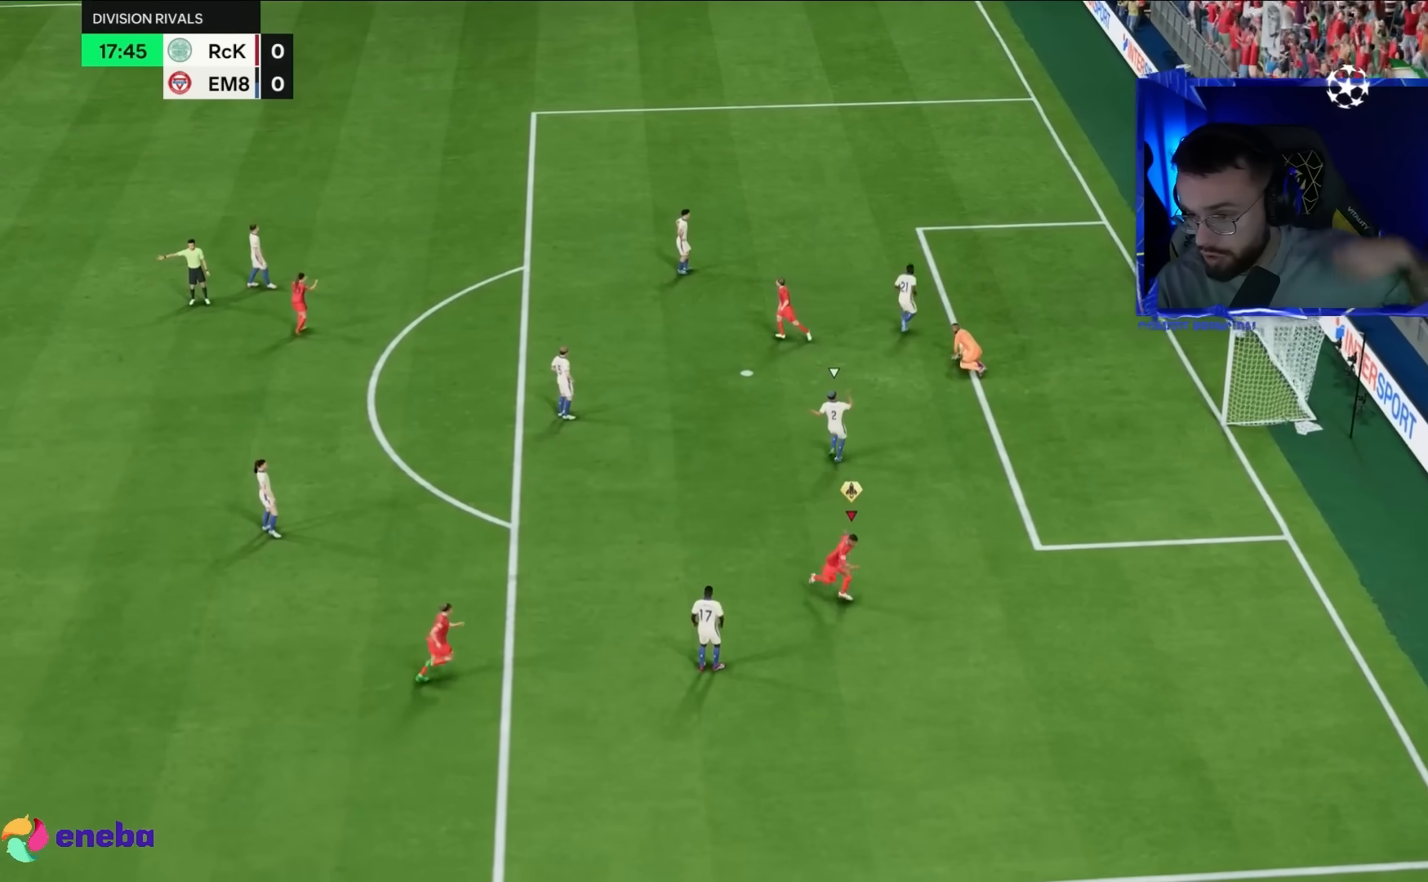
{"buttons": [], "left_stick": "center", "right_stick": "center", "events": []}
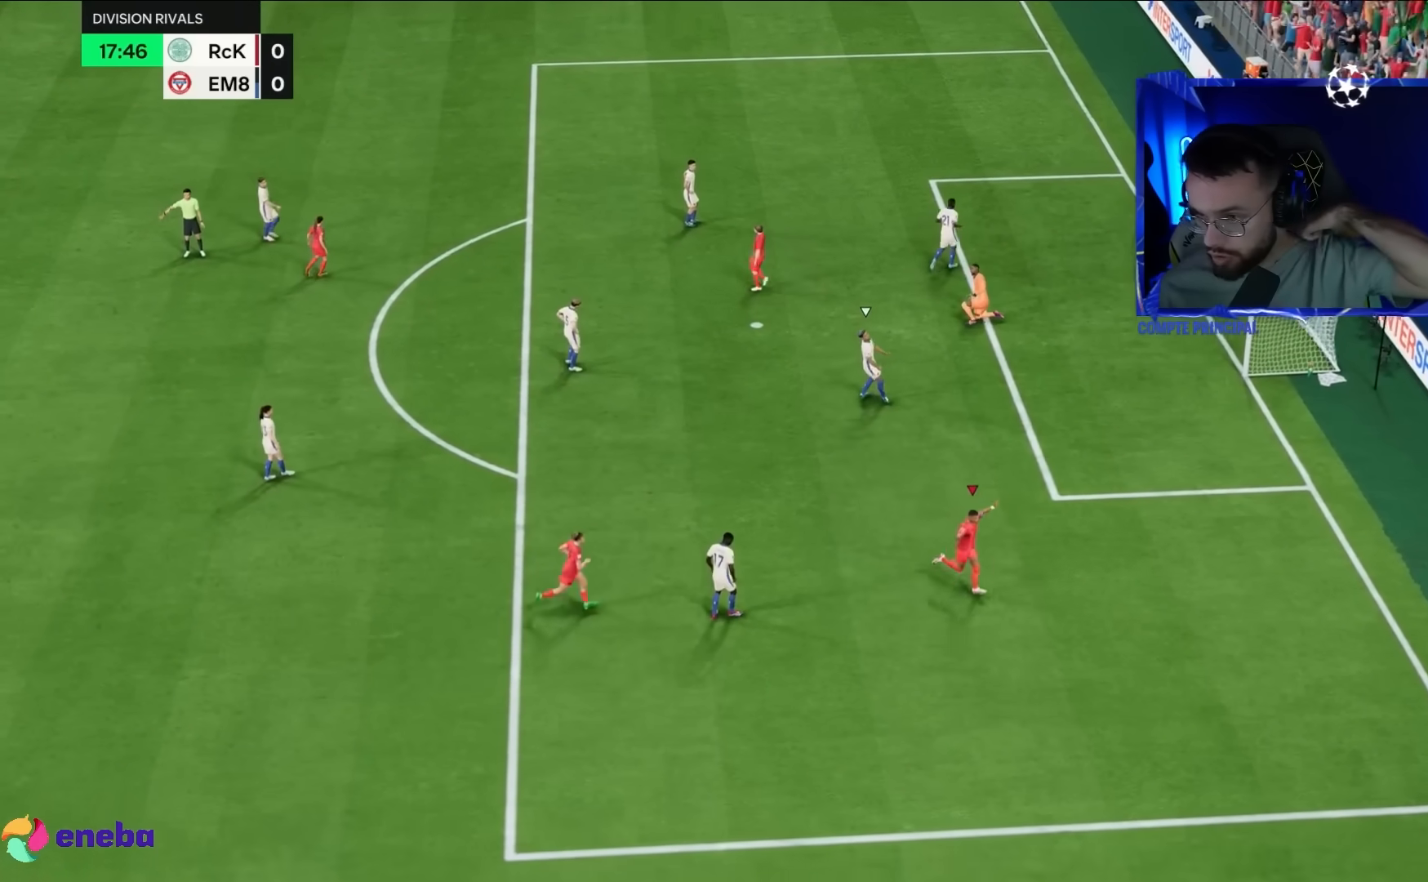
{"buttons": [], "left_stick": "down", "right_stick": "center", "events": [[417, "left_stick", "down"]]}
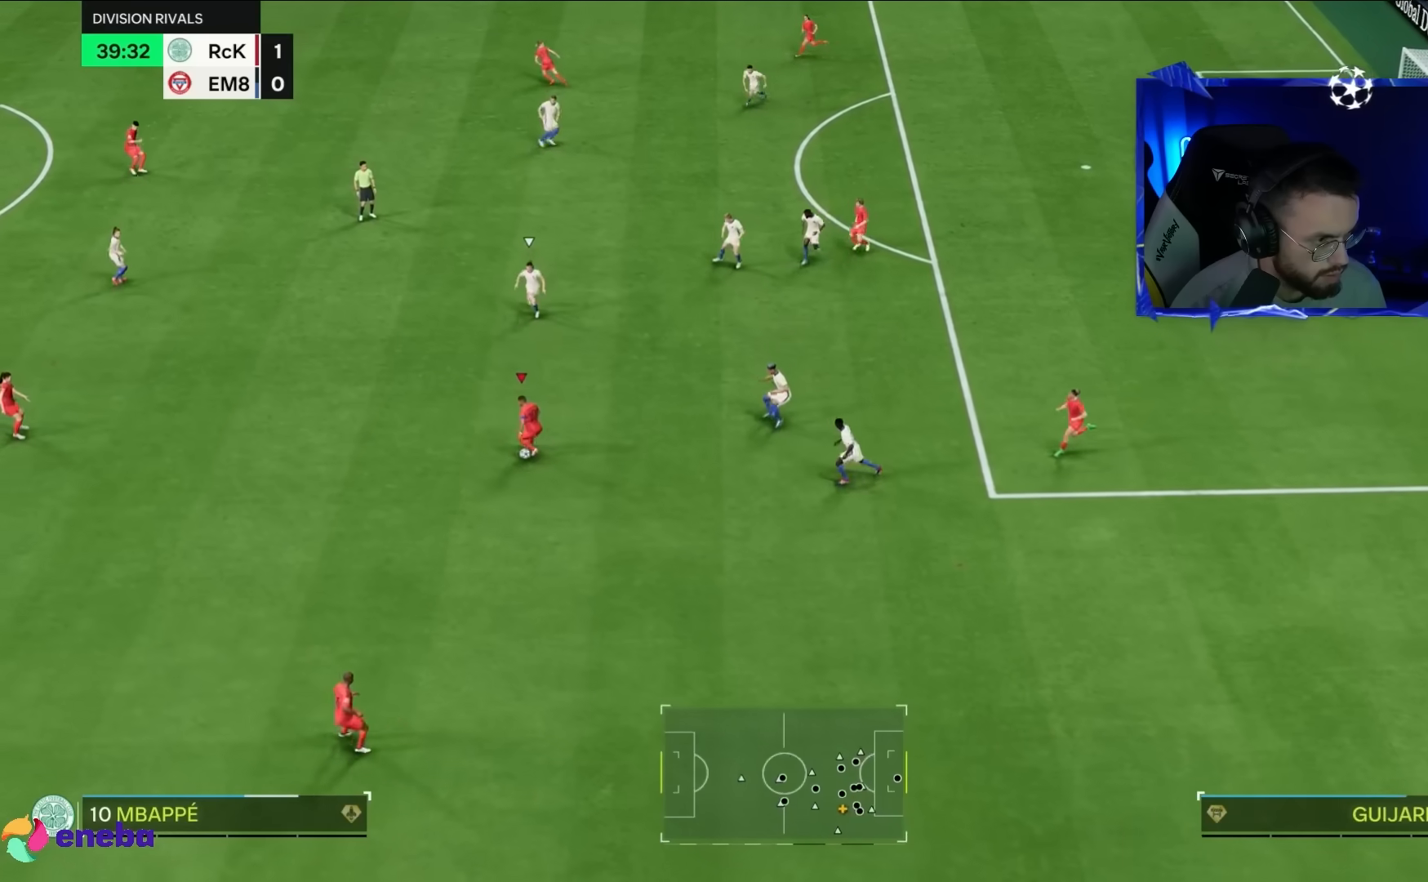
{"buttons": [], "left_stick": "up-left", "right_stick": "center", "events": [[167, "left_stick", "center"], [233, "left_stick", "up-left"]]}
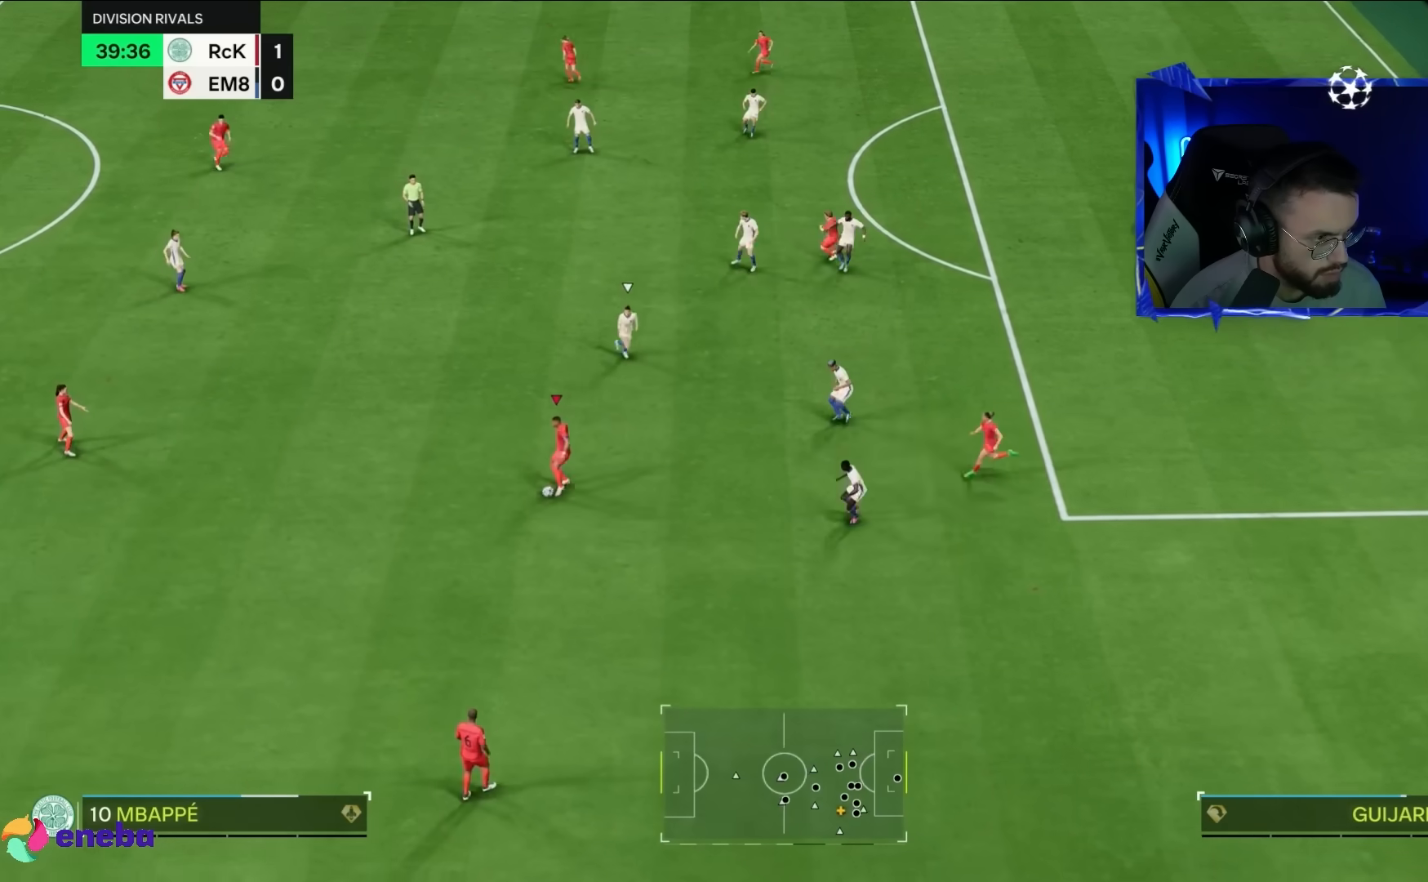
{"buttons": [], "left_stick": "left", "right_stick": "center"}
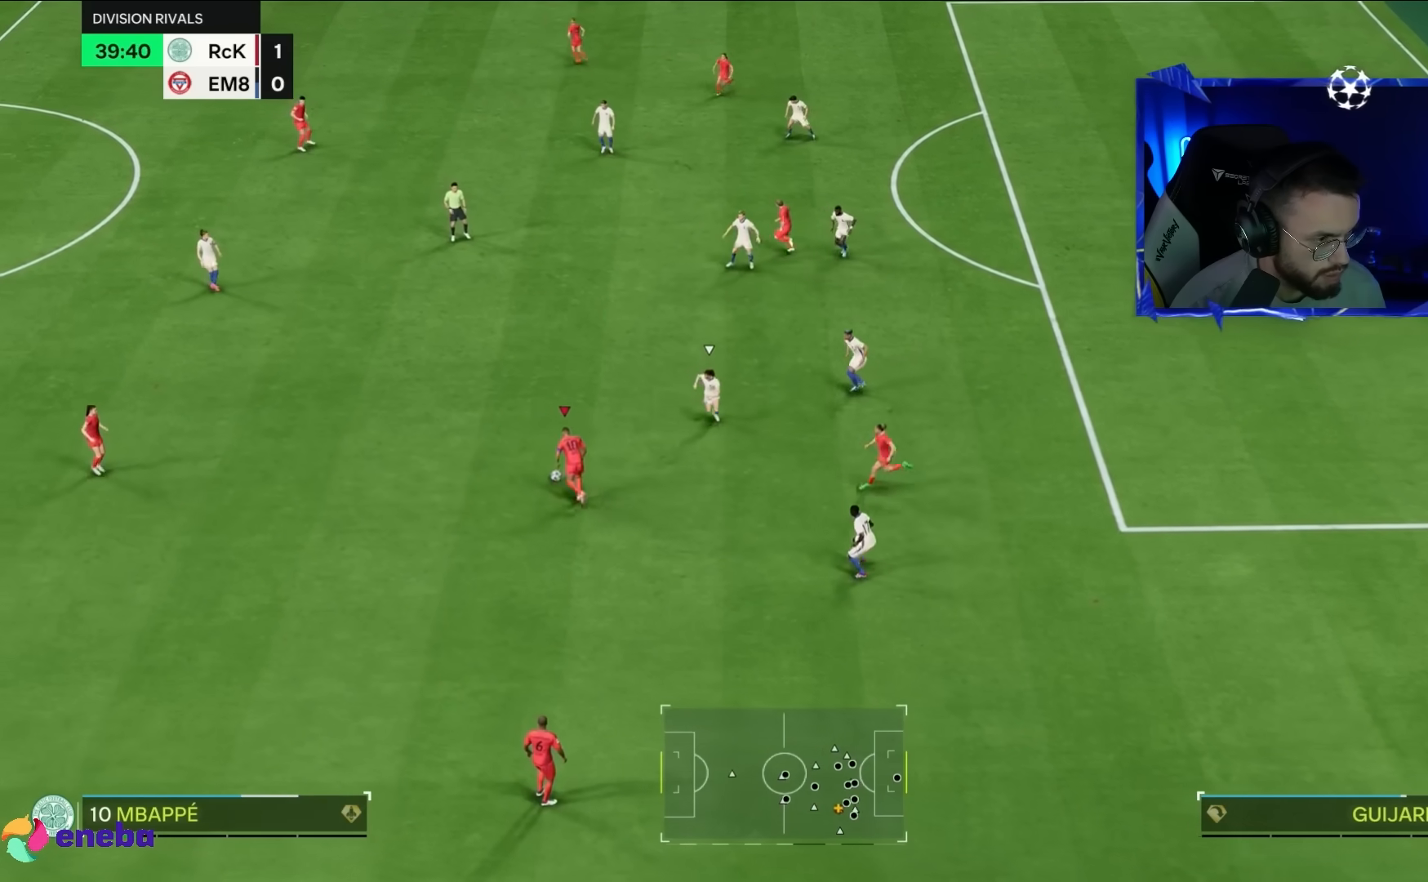
{"buttons": [], "left_stick": "center", "right_stick": "center", "events": [[50, "left_stick", "center"]]}
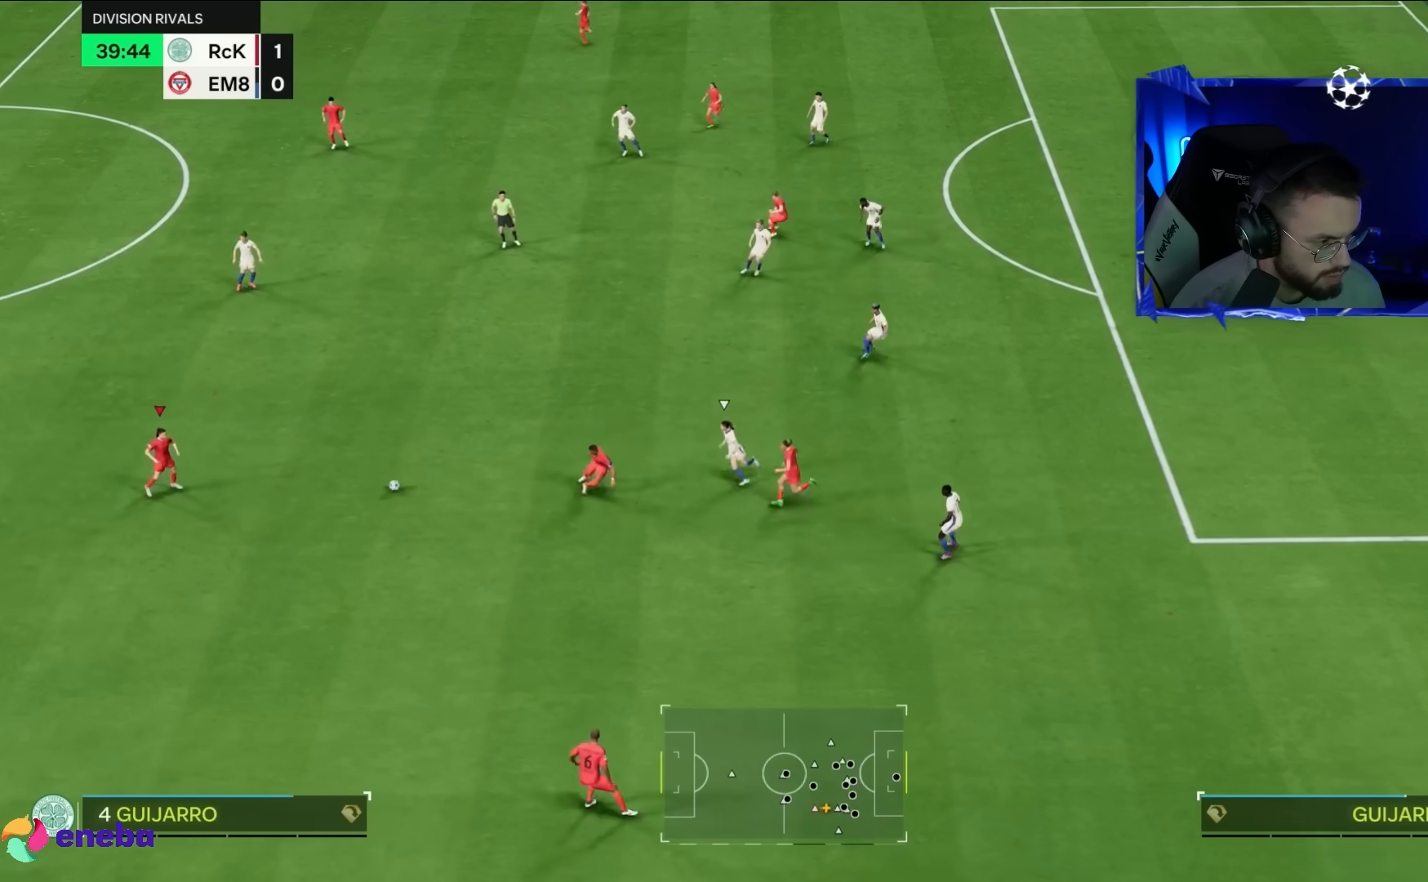
{"buttons": [], "left_stick": "up", "right_stick": "center", "events": [[33, "left_stick", "up-right"], [117, "left_stick", "up"]]}
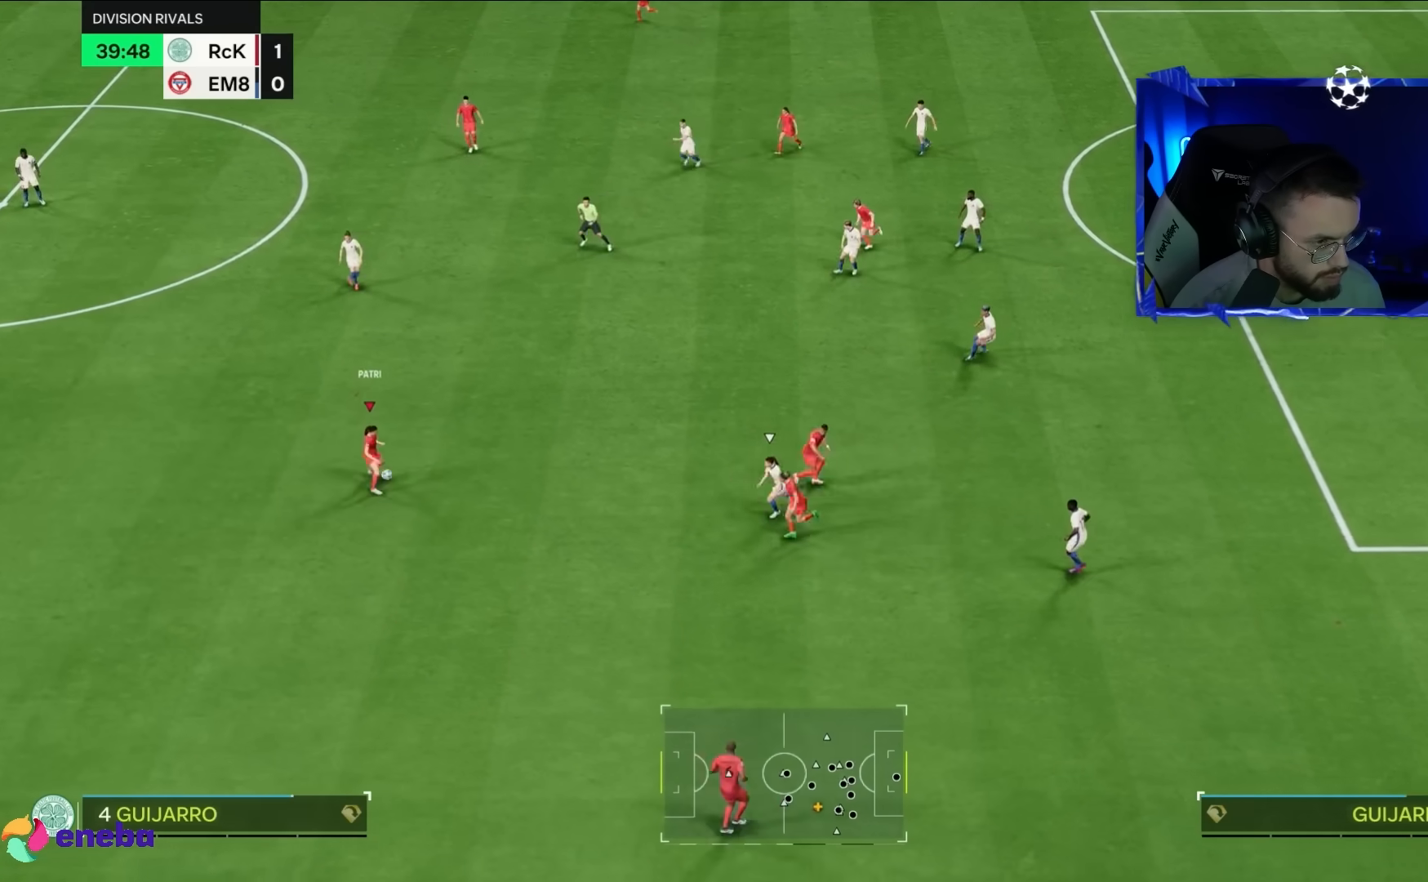
{"buttons": ["TRIANGLE", "L1", "L2"], "left_stick": "right", "right_stick": "center", "events": [[217, "left_stick", "up-right"], [350, "left_stick", "right"], [383, "L1", "down"], [383, "L2", "down"], [383, "TRIANGLE", "down"]]}
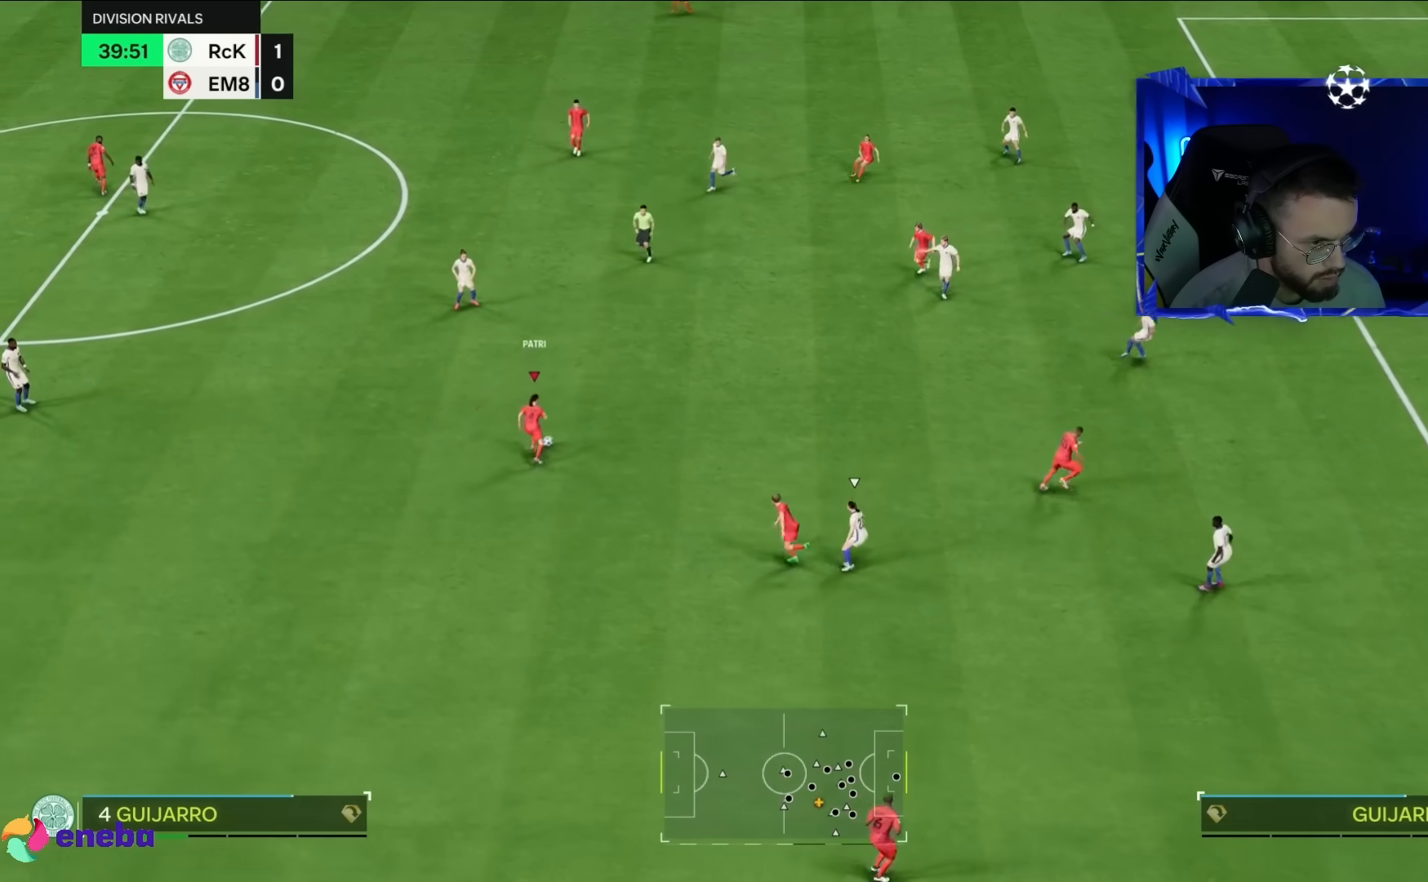
{"buttons": [], "left_stick": "right", "right_stick": "center", "events": [[50, "L1", "up"], [50, "L2", "up"], [83, "TRIANGLE", "up"]]}
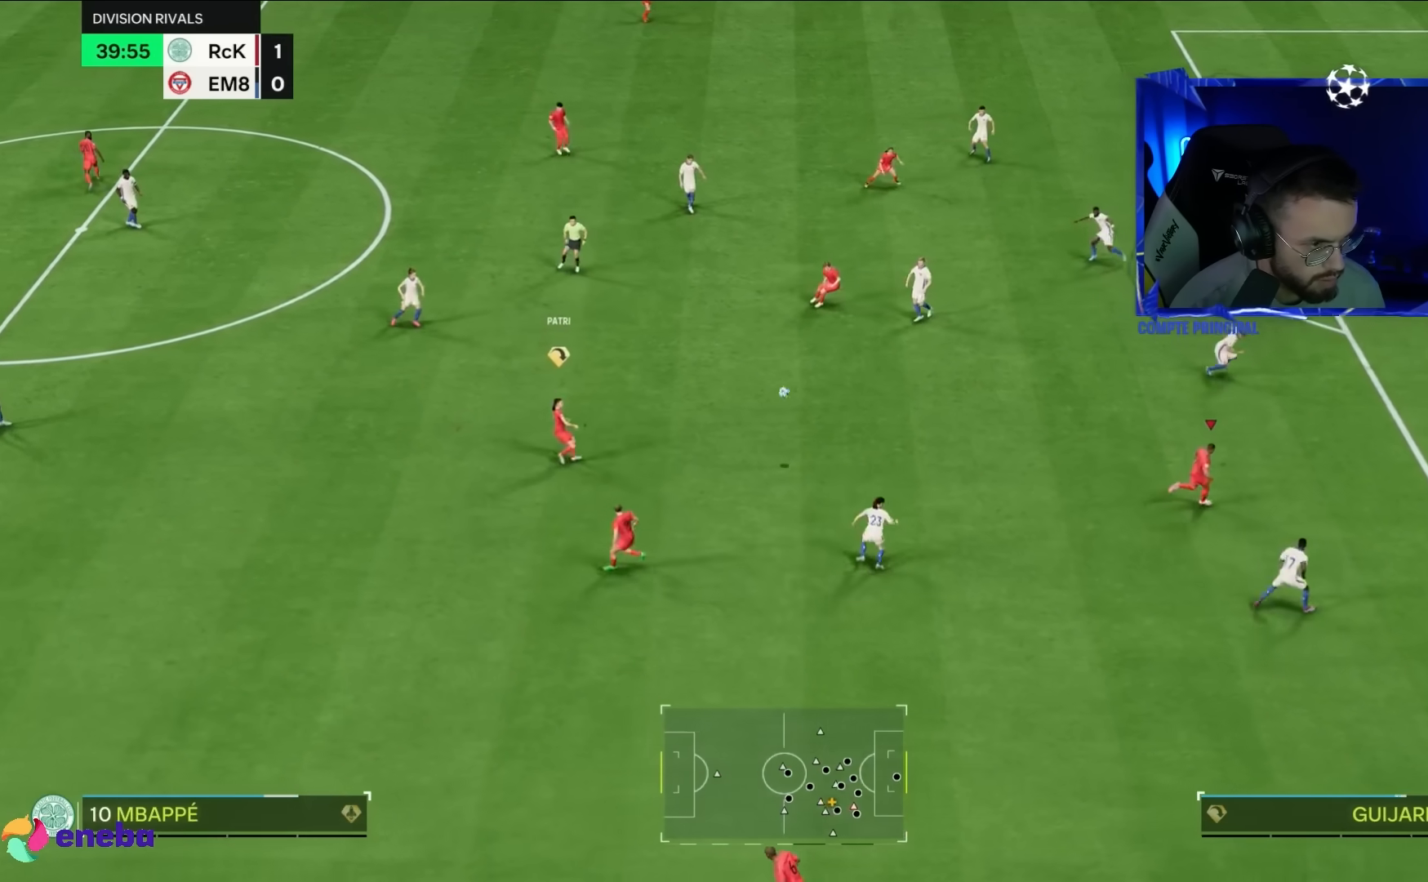
{"buttons": ["R2"], "left_stick": "right", "right_stick": "center", "events": [[33, "R2", "down"]]}
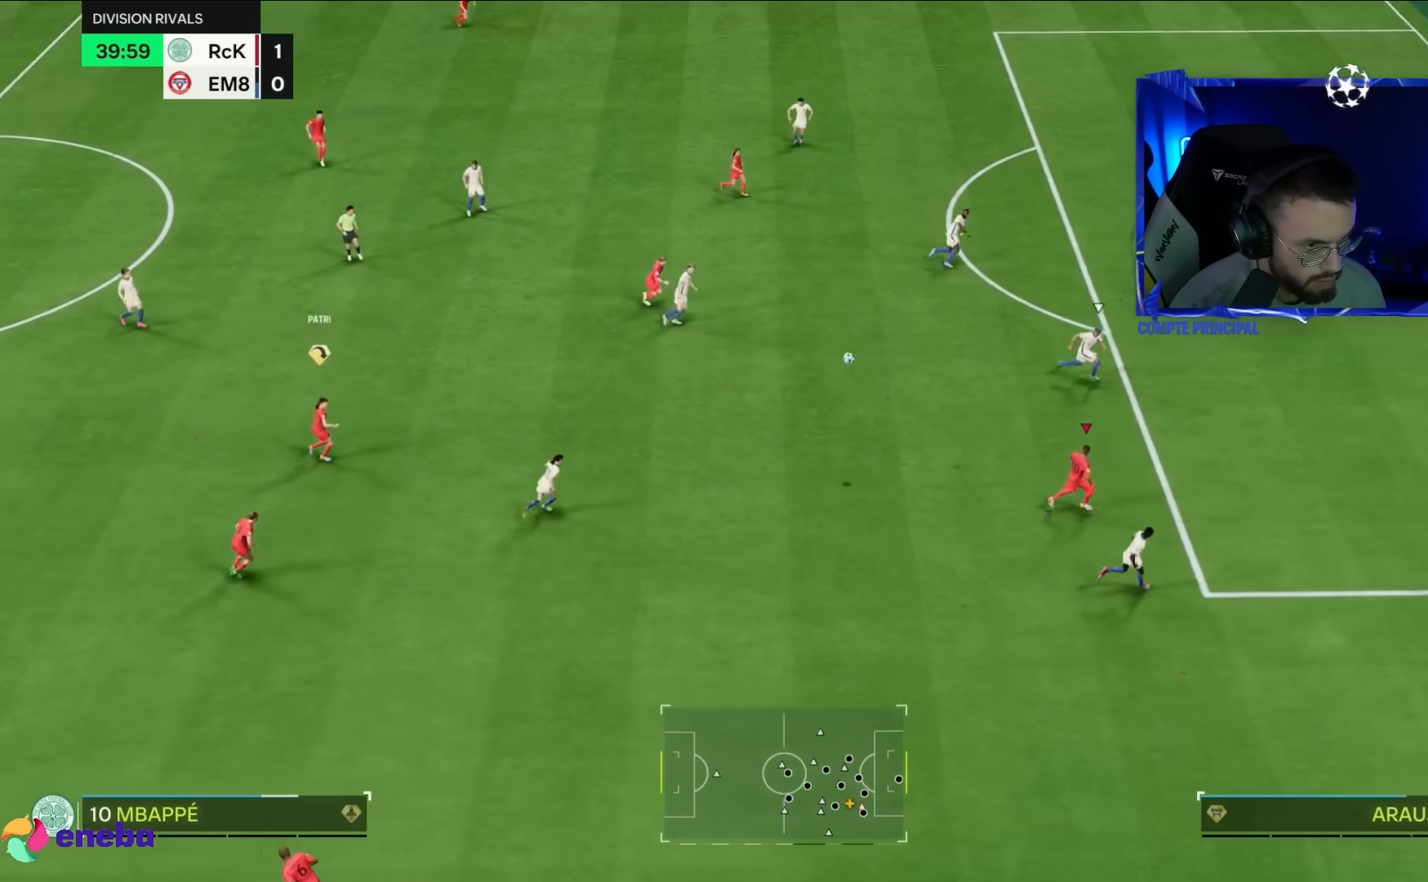
{"buttons": [], "left_stick": "up-left", "right_stick": "center", "events": [[183, "left_stick", "center"], [233, "R2", "up"], [350, "left_stick", "up-left"]]}
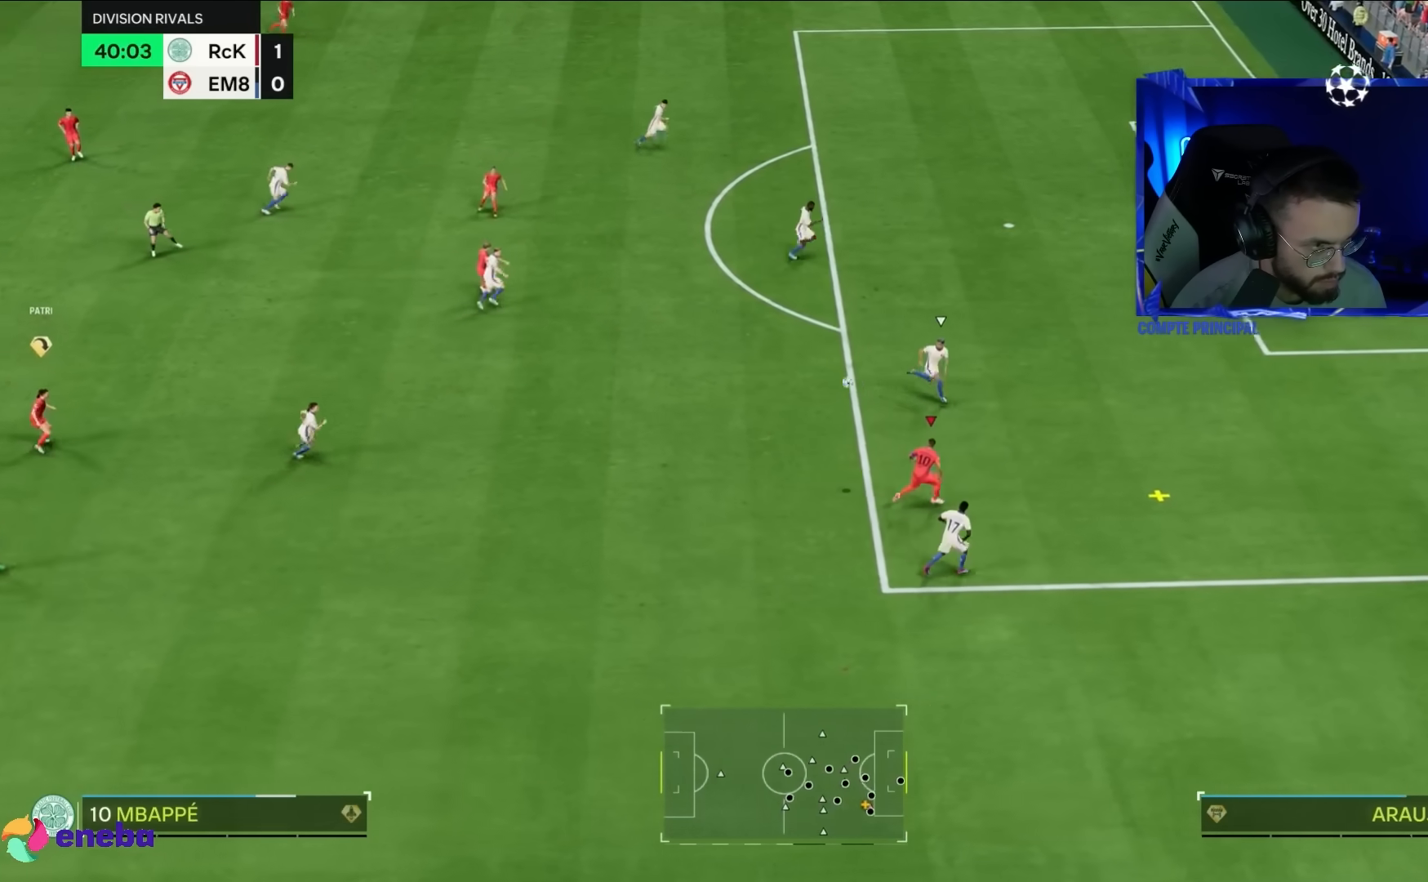
{"buttons": [], "left_stick": "up-left", "right_stick": "center", "events": []}
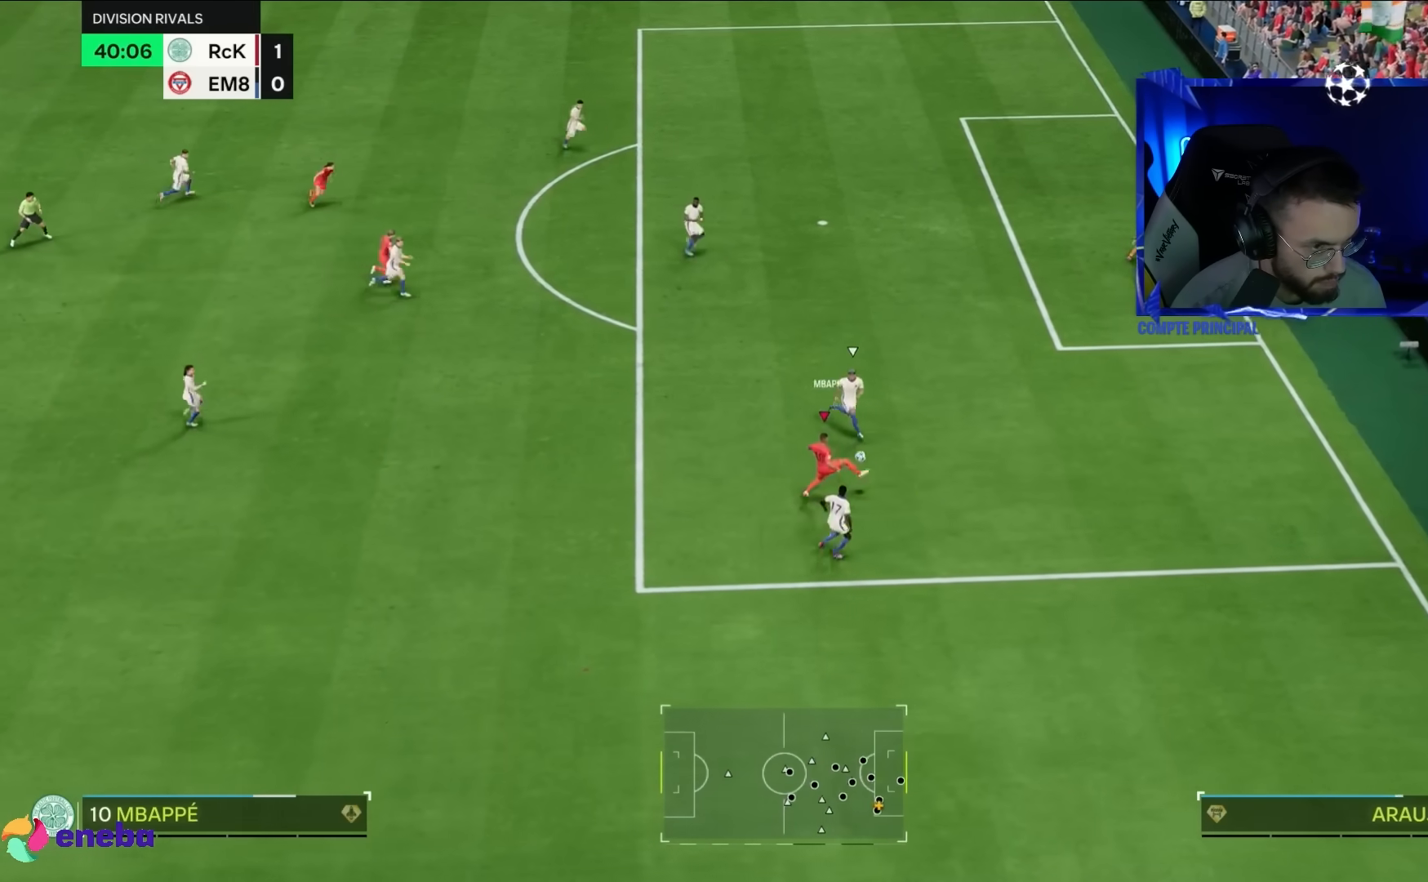
{"buttons": [], "left_stick": "up", "right_stick": "center", "events": [[233, "left_stick", "up"]]}
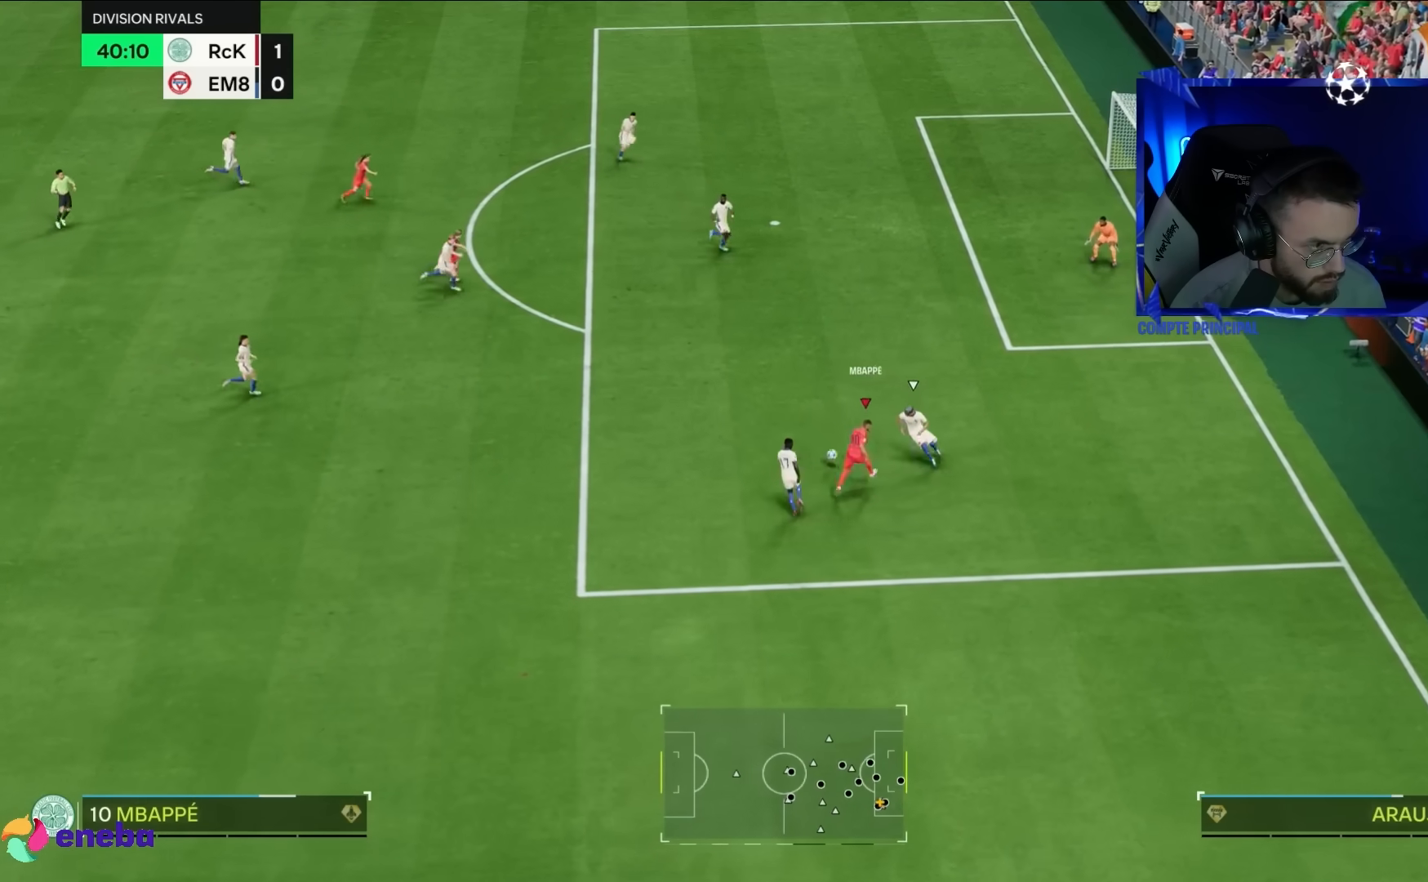
{"buttons": [], "left_stick": "down-right", "right_stick": "center", "events": [[350, "R2", "down"], [367, "left_stick", "down-right"], [483, "R2", "up"]]}
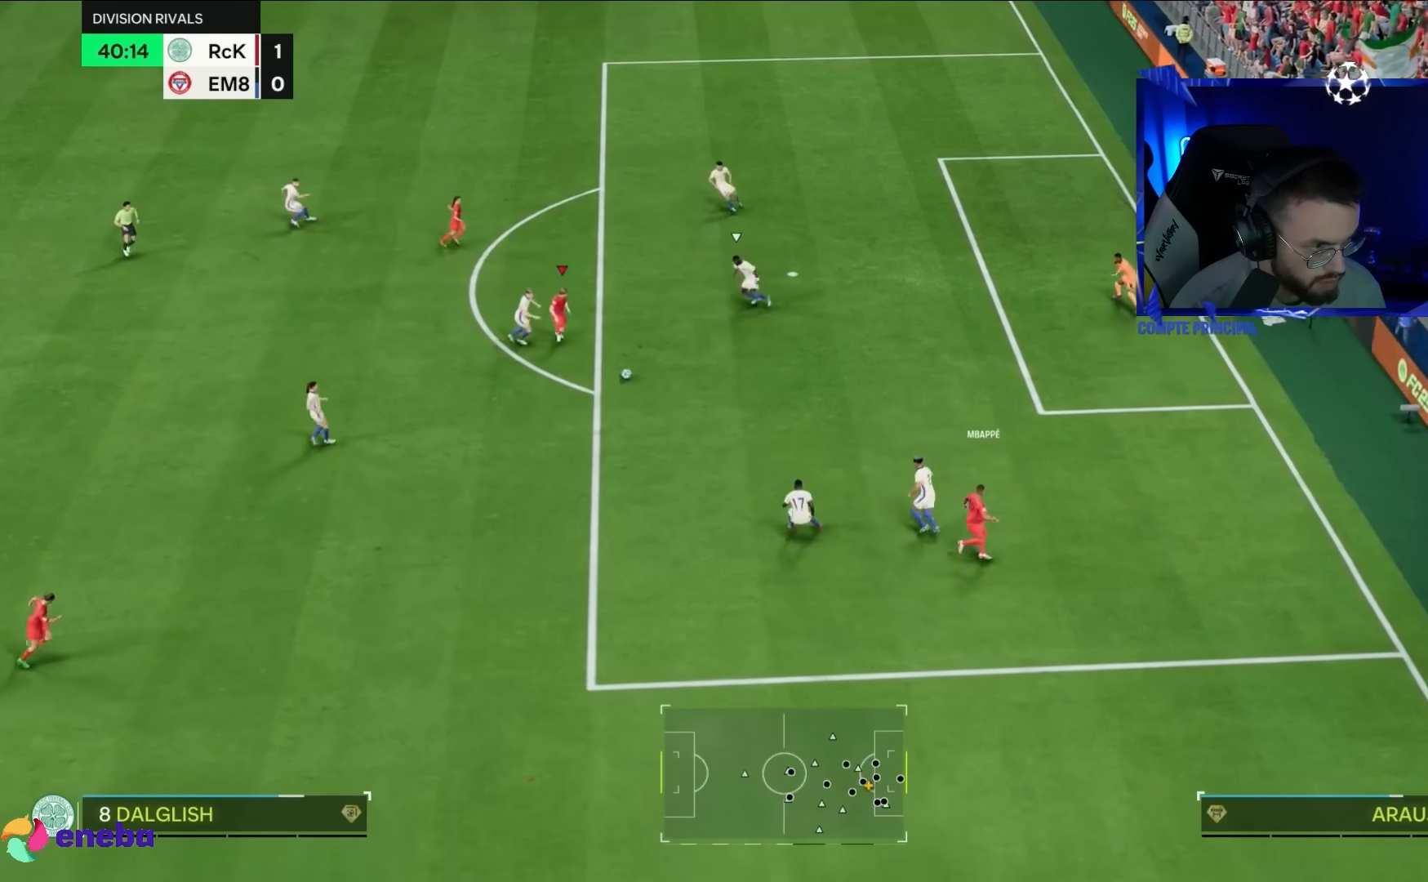
{"buttons": [], "left_stick": "up", "right_stick": "center", "events": [[300, "left_stick", "up"]]}
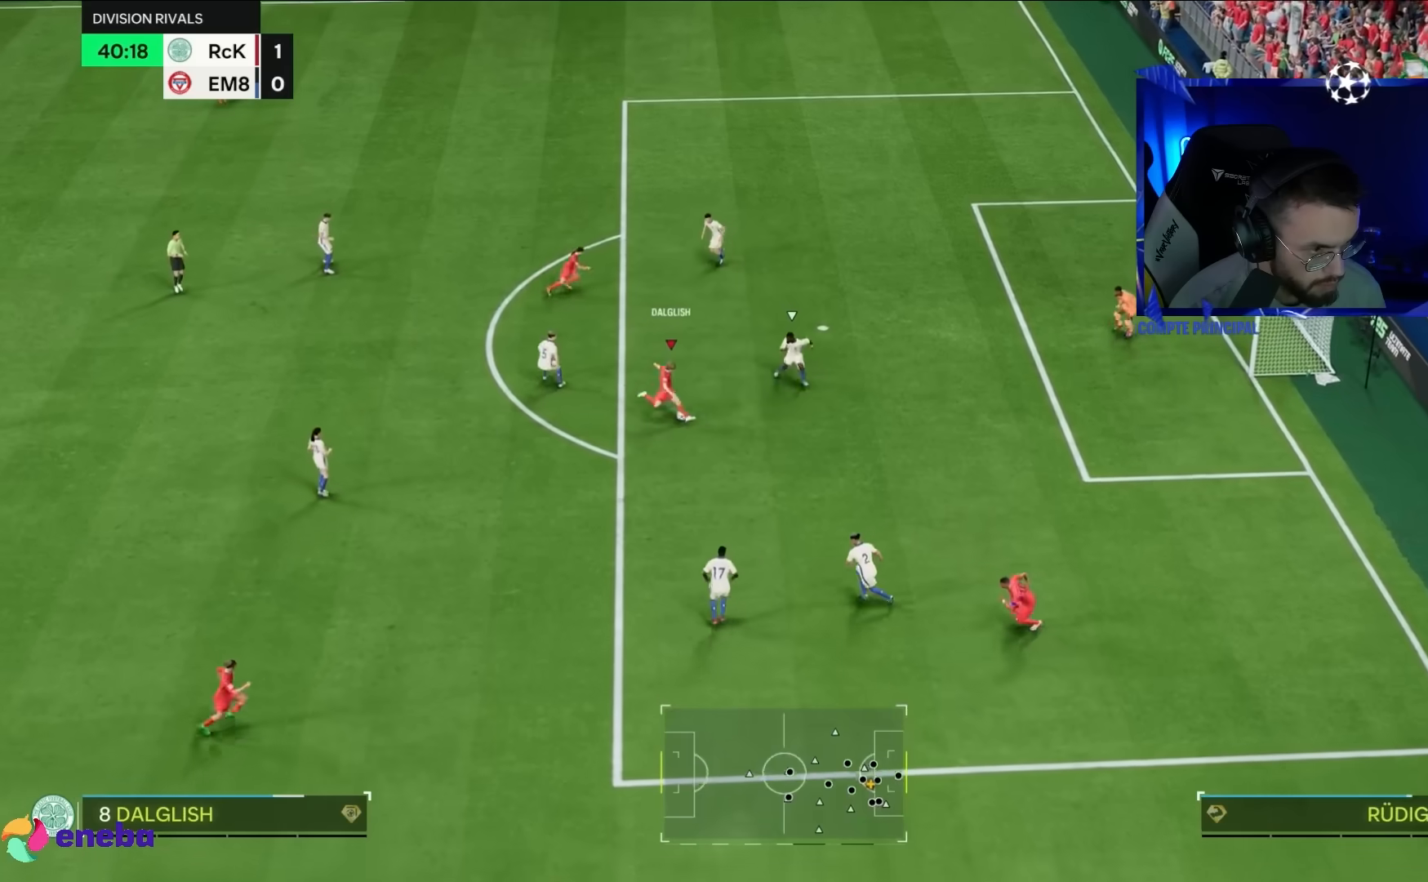
{"buttons": [], "left_stick": "up-right", "right_stick": "center", "events": [[383, "left_stick", "up-right"]]}
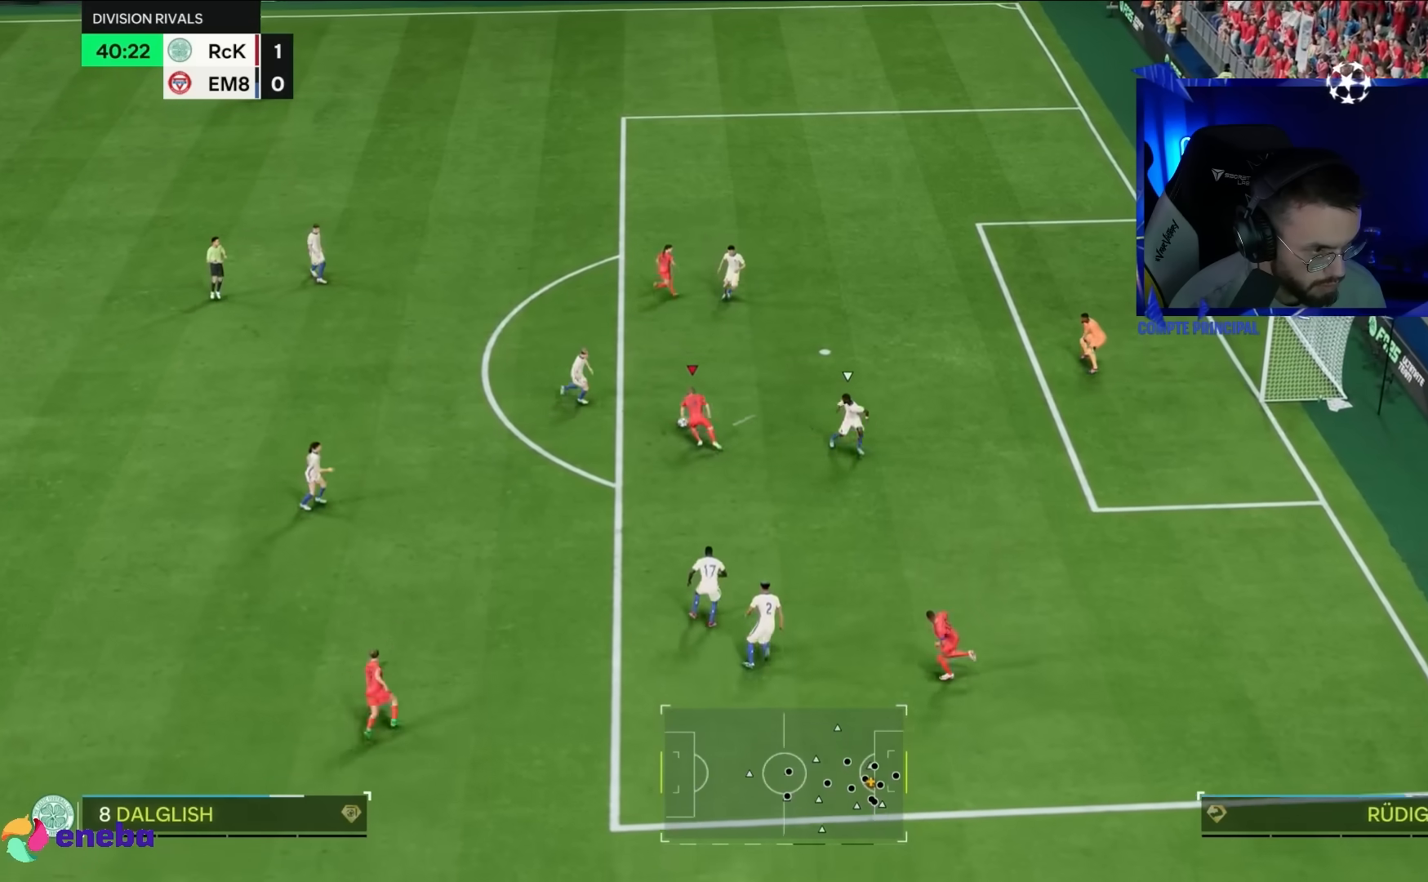
{"buttons": [], "left_stick": "right", "right_stick": "center", "events": [[150, "left_stick", "right"]]}
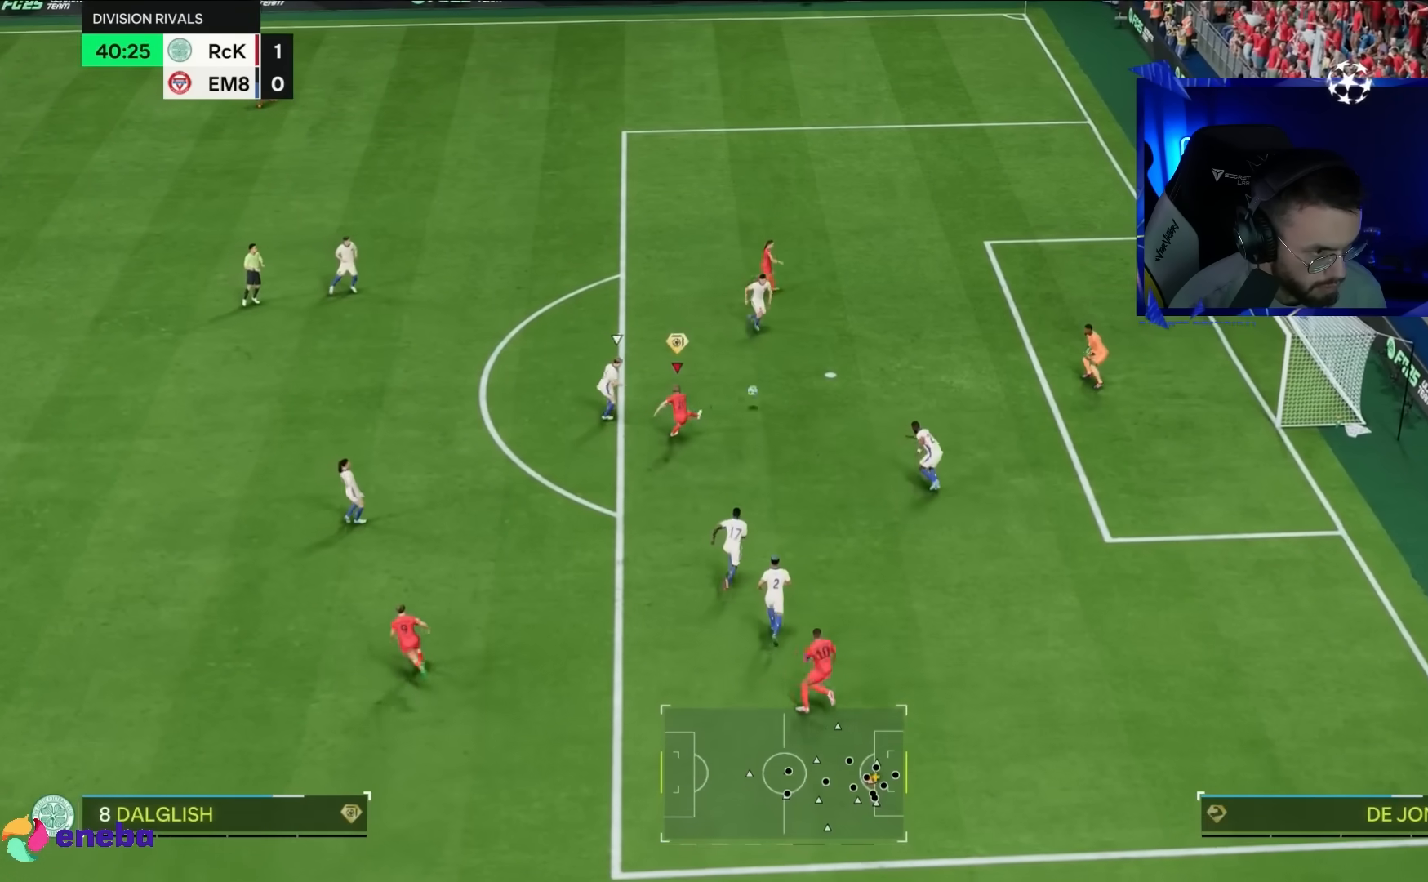
{"buttons": ["R2"], "left_stick": "down-right", "right_stick": "center", "events": [[167, "R2", "down"], [450, "left_stick", "down-right"]]}
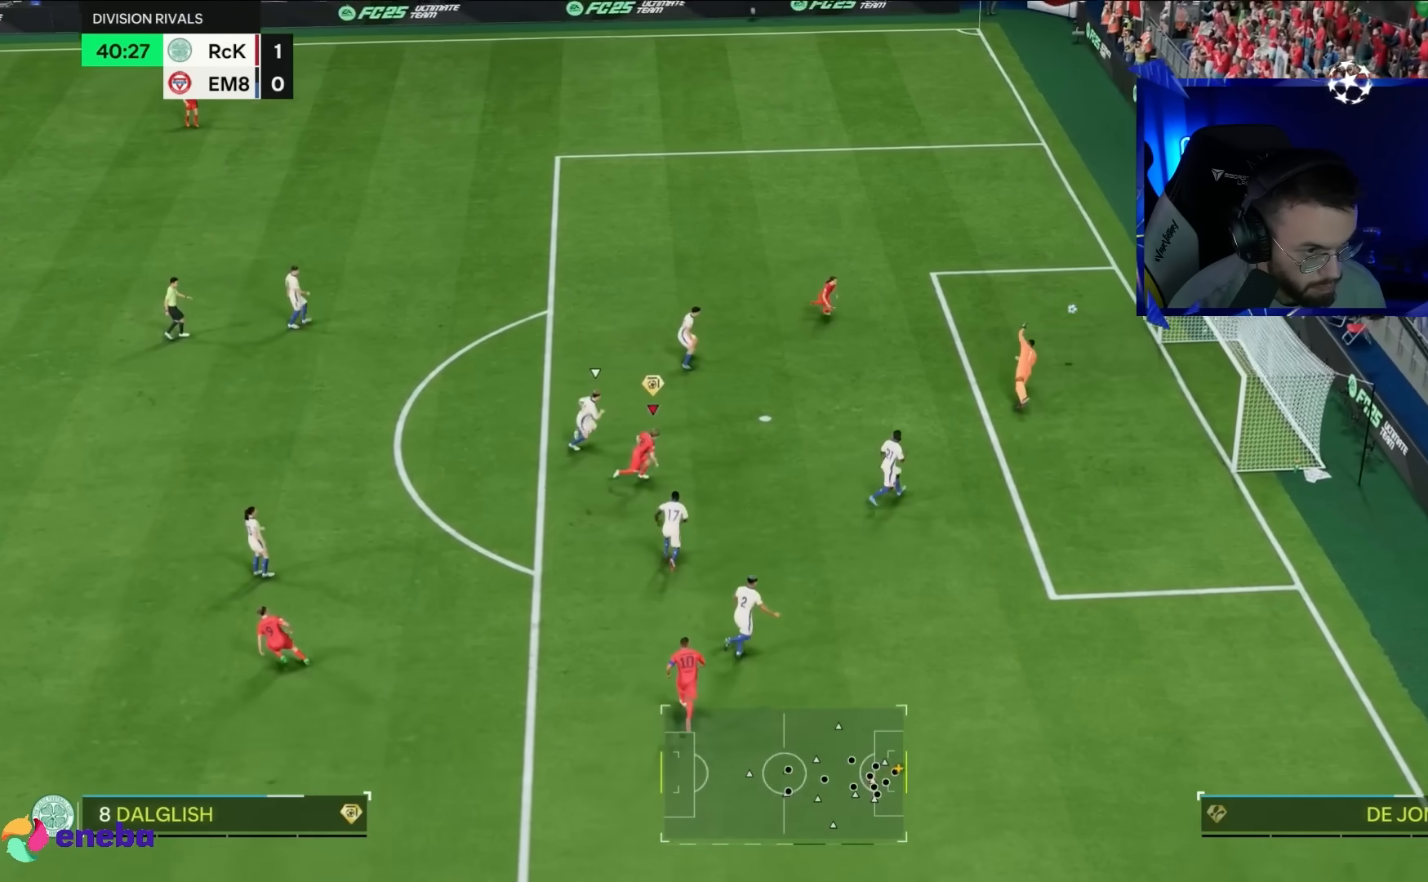
{"buttons": ["R2"], "left_stick": "down-right", "right_stick": "center", "events": []}